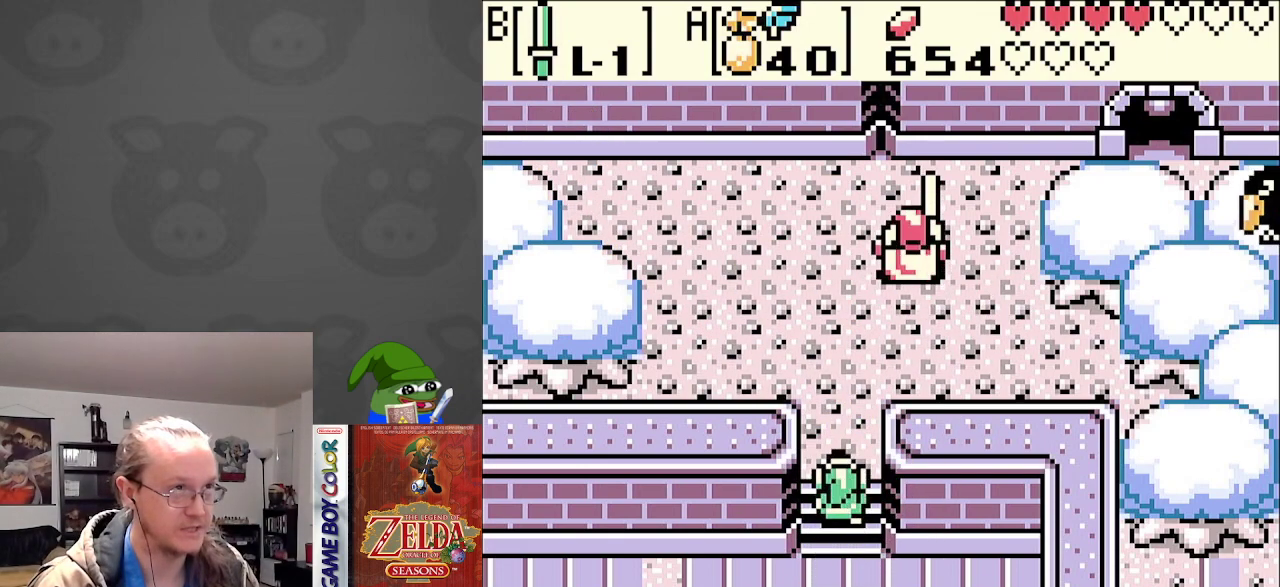
Gameplay with a controller (Nintendo layout); each line is a JSON object with the inputs held at the frame after it. "events" lists button and stick changes between this image and that frame as [ms after this image, input, new state], when the widget could be followed in between. Not read: L3 R3.
{"buttons": ["DPAD_UP", "DPAD_RIGHT"], "events": [[283, "DPAD_RIGHT", "down"], [467, "DPAD_UP", "up"], [500, "DPAD_UP", "down"]]}
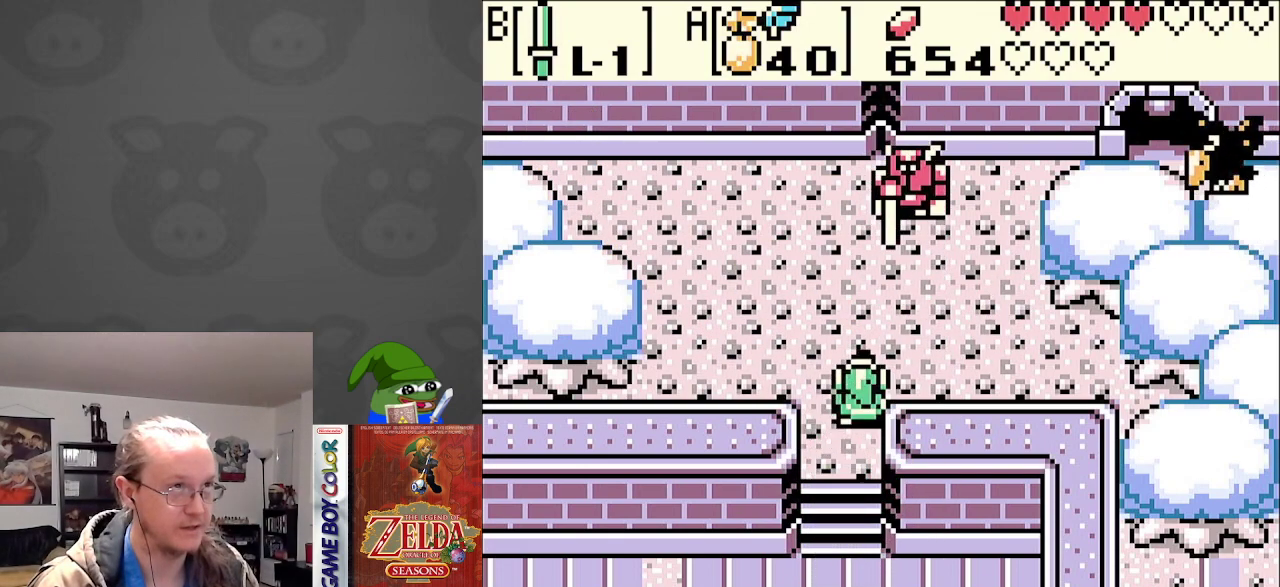
{"buttons": [], "events": [[100, "DPAD_RIGHT", "up"], [167, "B", "down"], [200, "DPAD_UP", "up"], [300, "B", "up"], [367, "B", "down"], [500, "B", "up"]]}
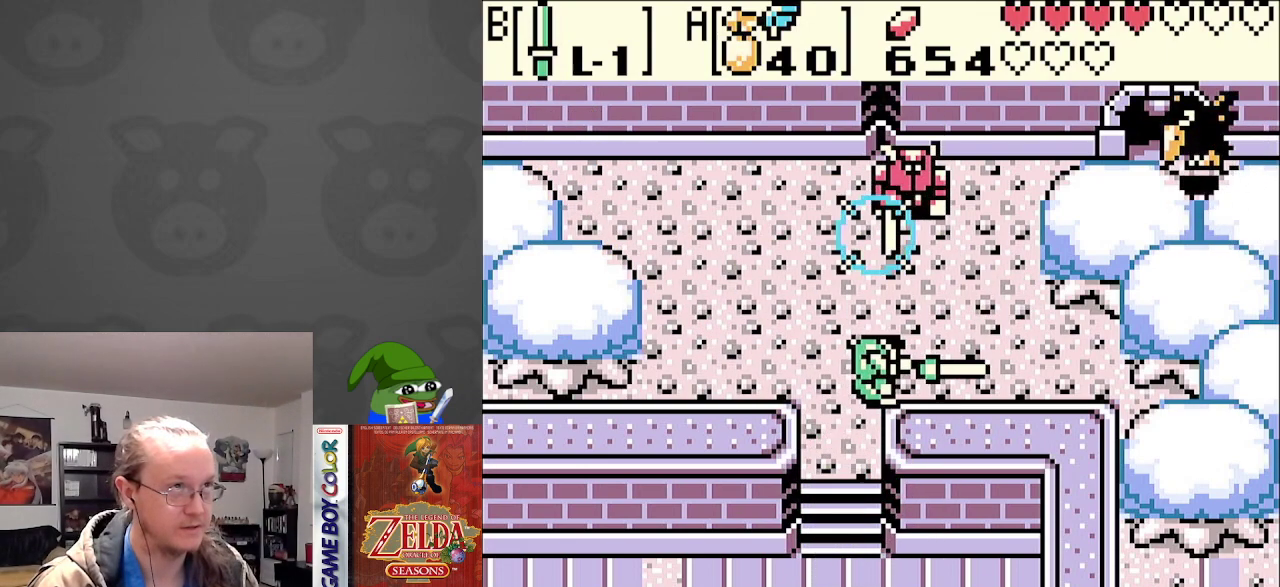
{"buttons": ["DPAD_UP", "DPAD_LEFT"], "events": [[33, "B", "down"], [167, "B", "up"], [167, "DPAD_LEFT", "down"], [367, "DPAD_UP", "down"]]}
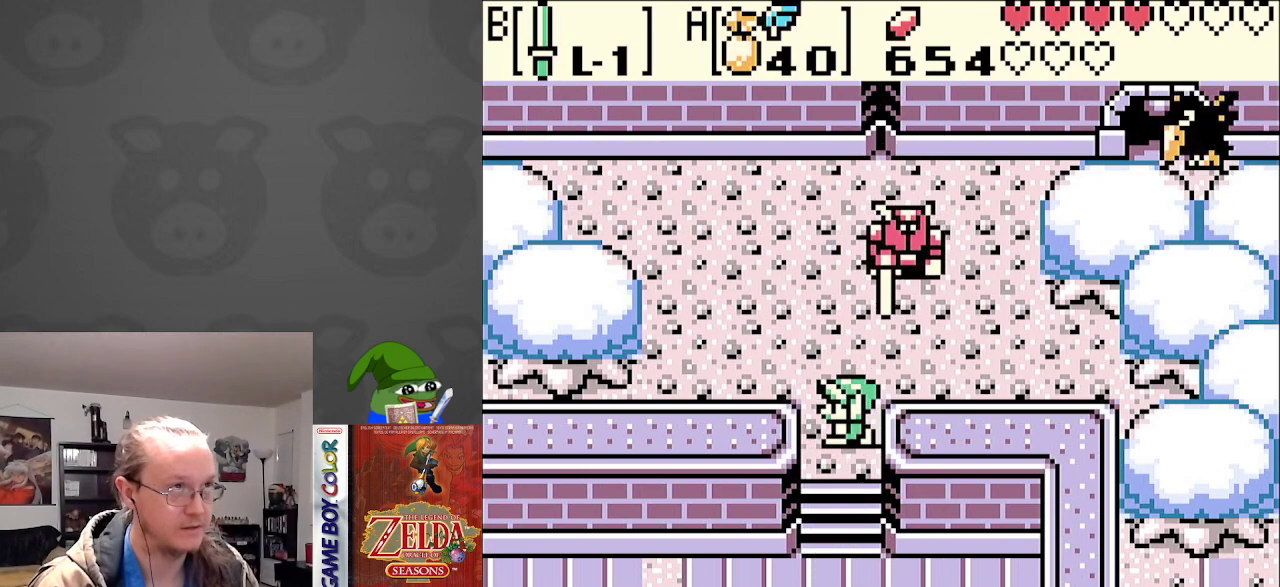
{"buttons": ["DPAD_UP", "DPAD_LEFT"], "events": []}
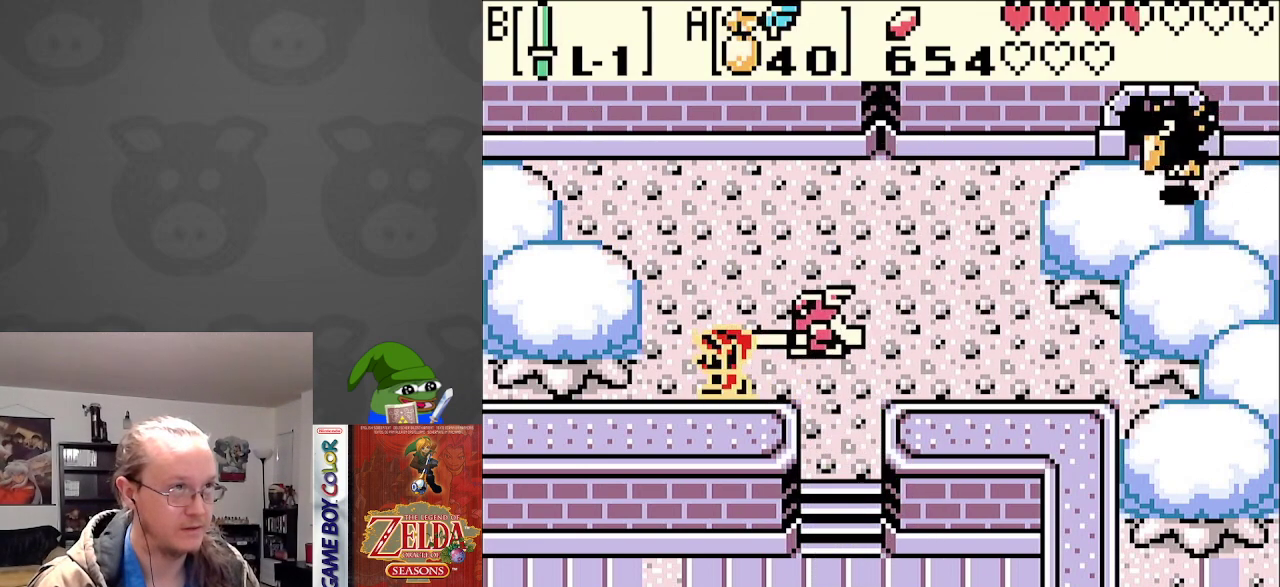
{"buttons": ["B"], "events": [[183, "DPAD_LEFT", "up"], [200, "DPAD_RIGHT", "down"], [233, "DPAD_UP", "up"], [267, "B", "down"], [283, "DPAD_RIGHT", "up"], [350, "B", "up"], [433, "B", "down"]]}
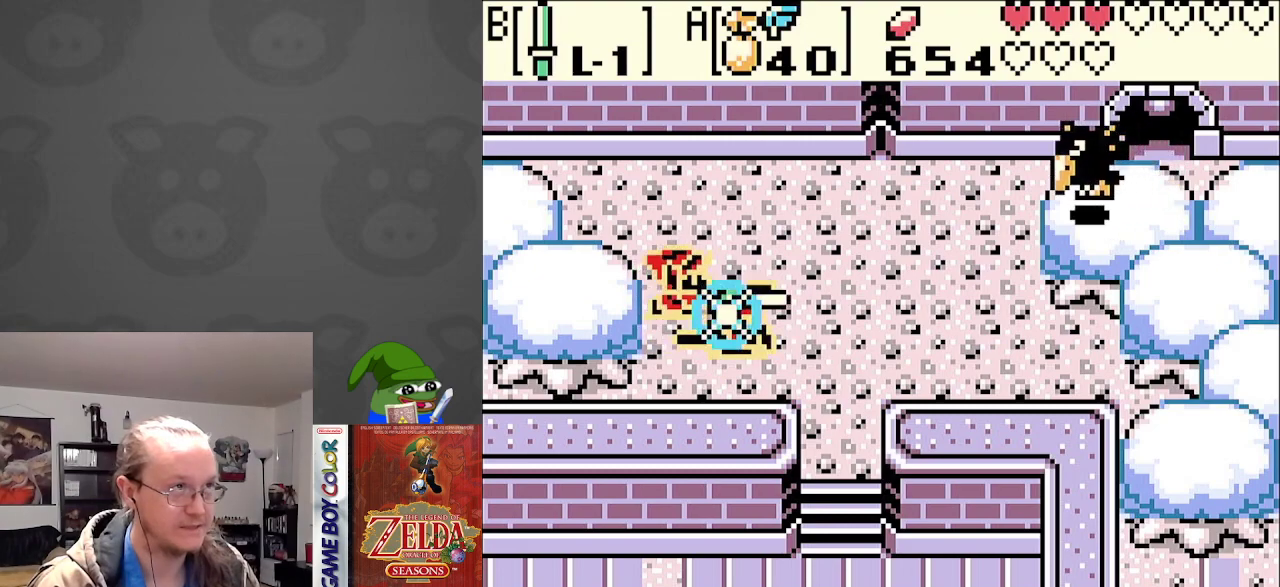
{"buttons": [], "events": [[17, "B", "up"], [100, "B", "down"], [200, "B", "up"], [317, "B", "down"], [417, "B", "up"]]}
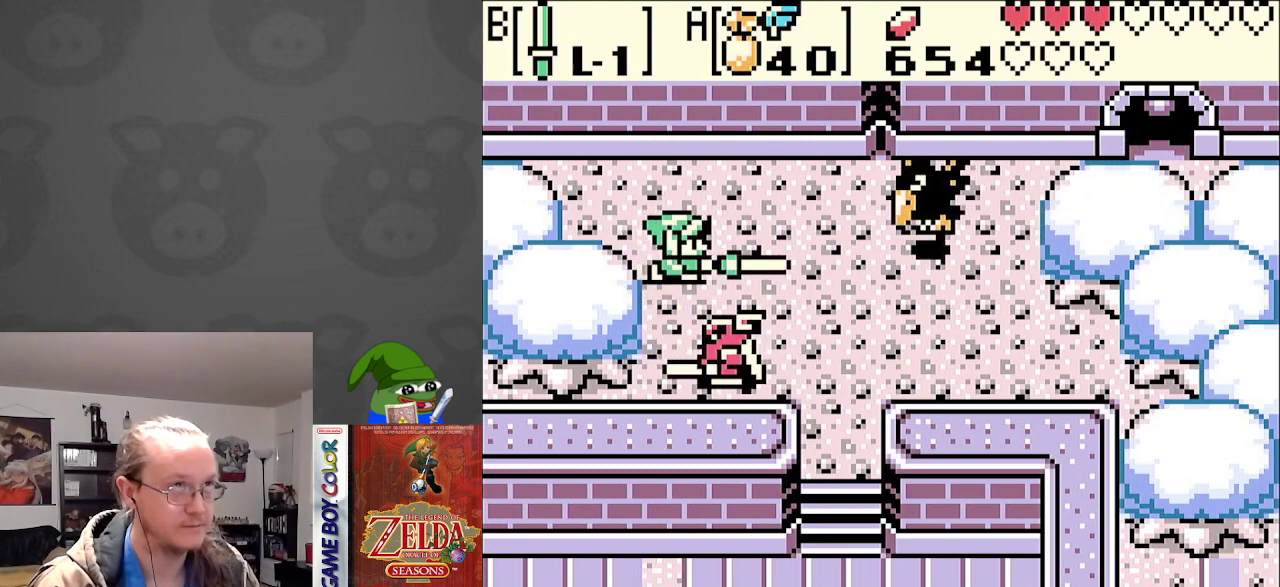
{"buttons": ["B"], "events": [[183, "DPAD_UP", "down"], [350, "DPAD_RIGHT", "down"], [433, "DPAD_DOWN", "down"], [433, "DPAD_UP", "up"], [450, "DPAD_RIGHT", "up"], [483, "B", "down"], [500, "DPAD_DOWN", "up"]]}
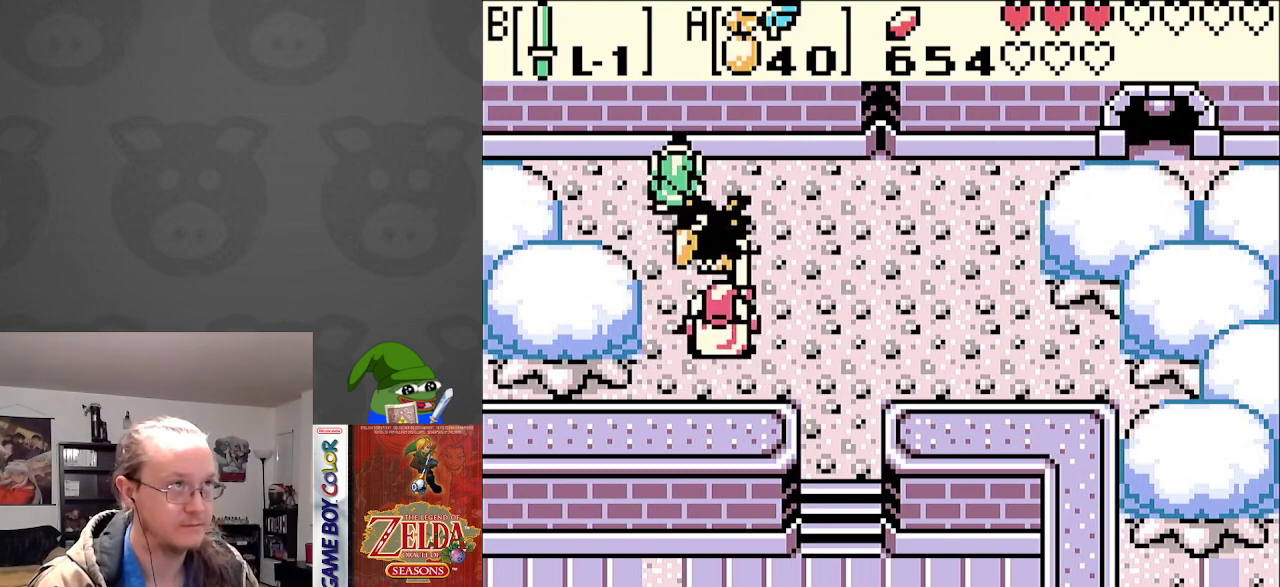
{"buttons": ["B"], "events": [[100, "B", "up"], [150, "B", "down"], [250, "B", "up"], [317, "B", "down"], [417, "B", "up"], [500, "B", "down"]]}
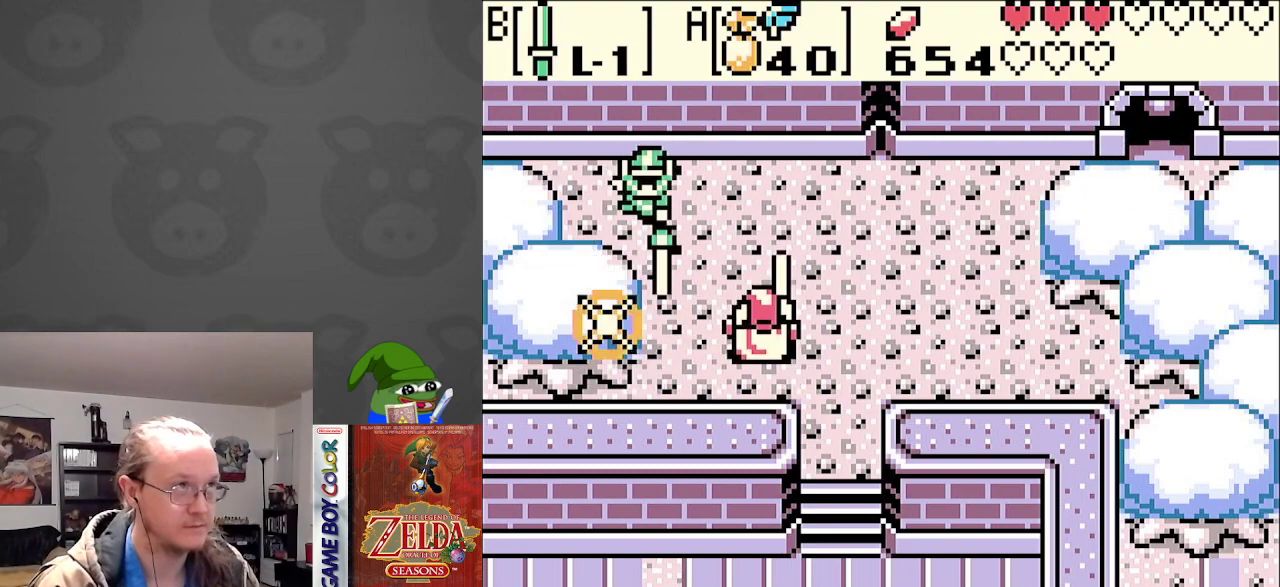
{"buttons": [], "events": [[133, "B", "up"], [200, "B", "down"], [333, "B", "up"], [400, "B", "down"], [500, "B", "up"]]}
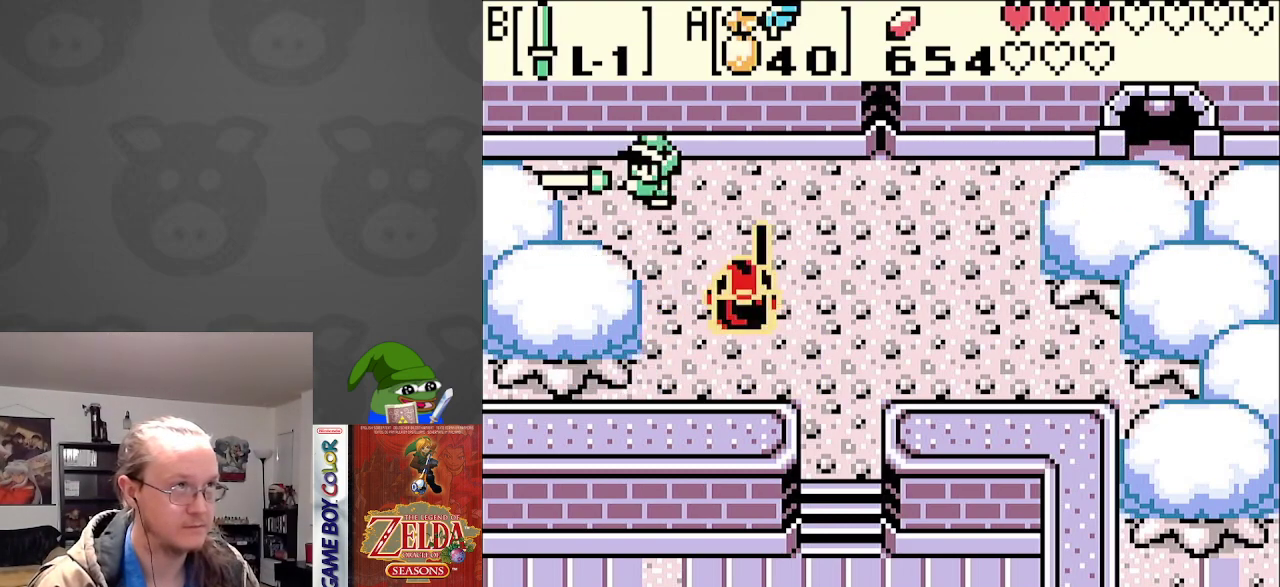
{"buttons": ["DPAD_DOWN", "DPAD_RIGHT"], "events": [[83, "B", "down"], [167, "B", "up"], [467, "DPAD_DOWN", "down"], [467, "DPAD_RIGHT", "down"]]}
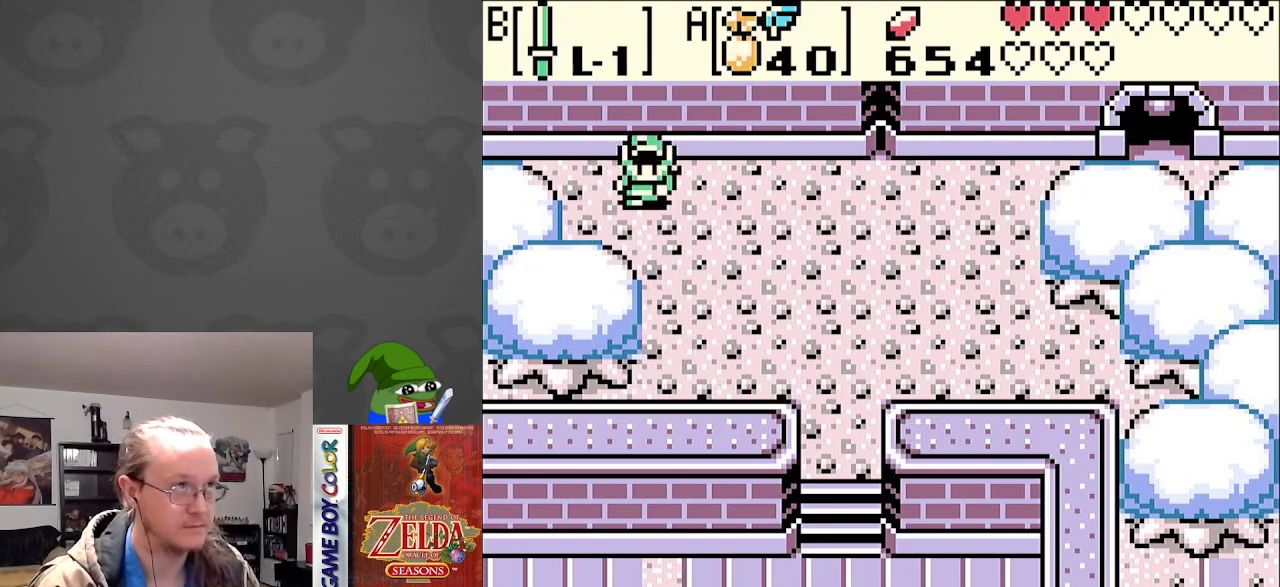
{"buttons": ["DPAD_DOWN", "DPAD_RIGHT"], "events": []}
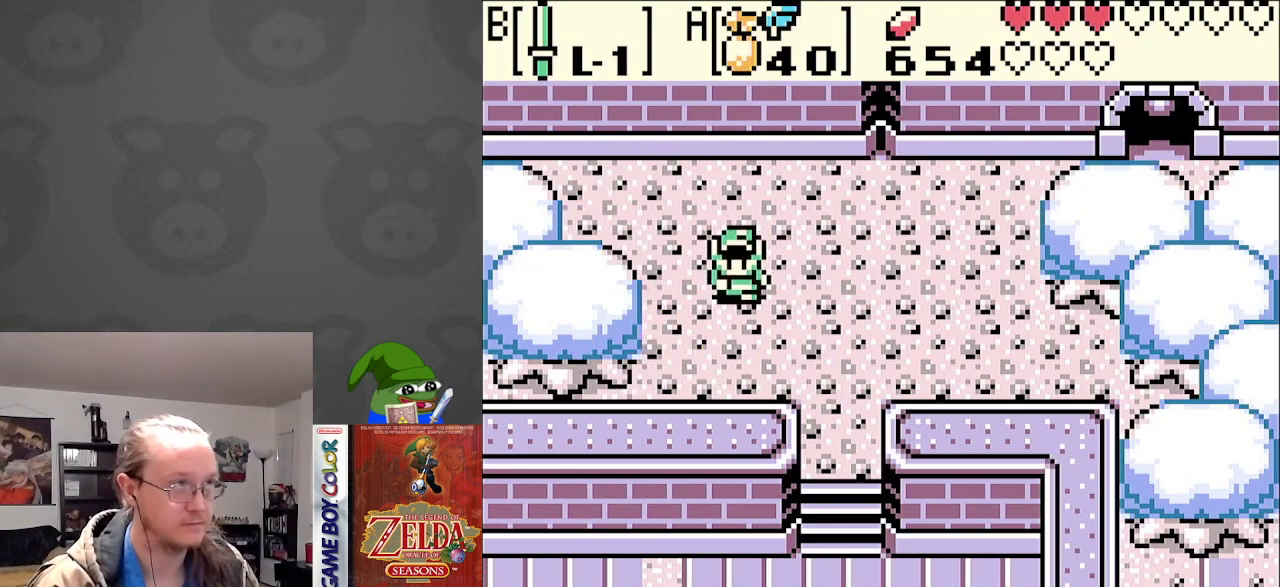
{"buttons": ["DPAD_DOWN"], "events": [[400, "DPAD_RIGHT", "up"]]}
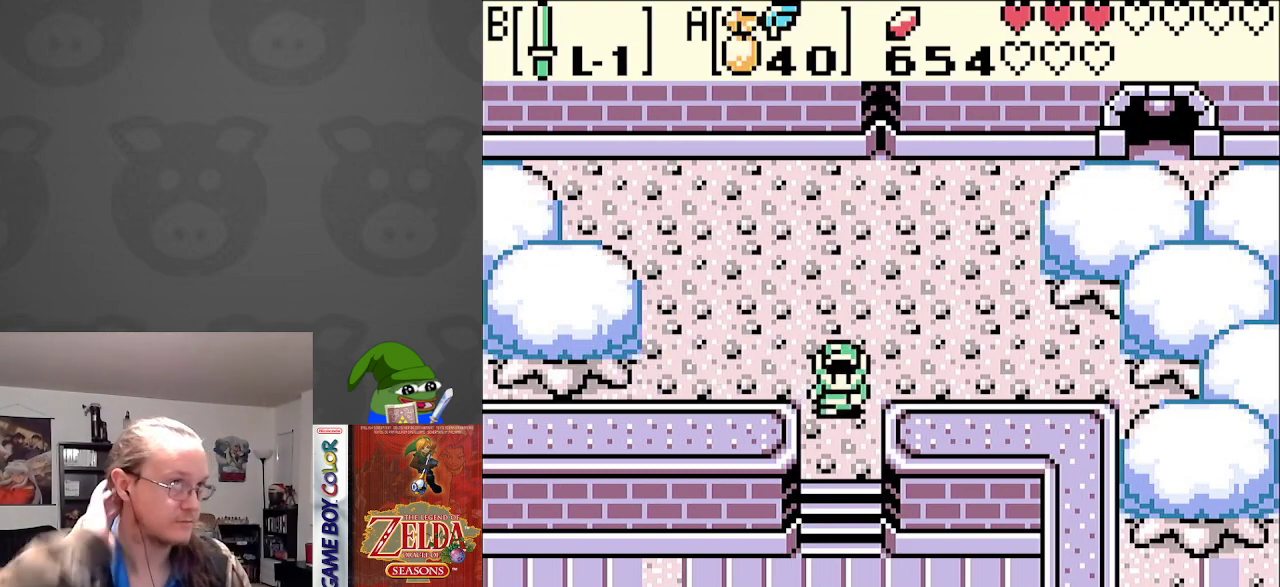
{"buttons": ["DPAD_DOWN"], "events": []}
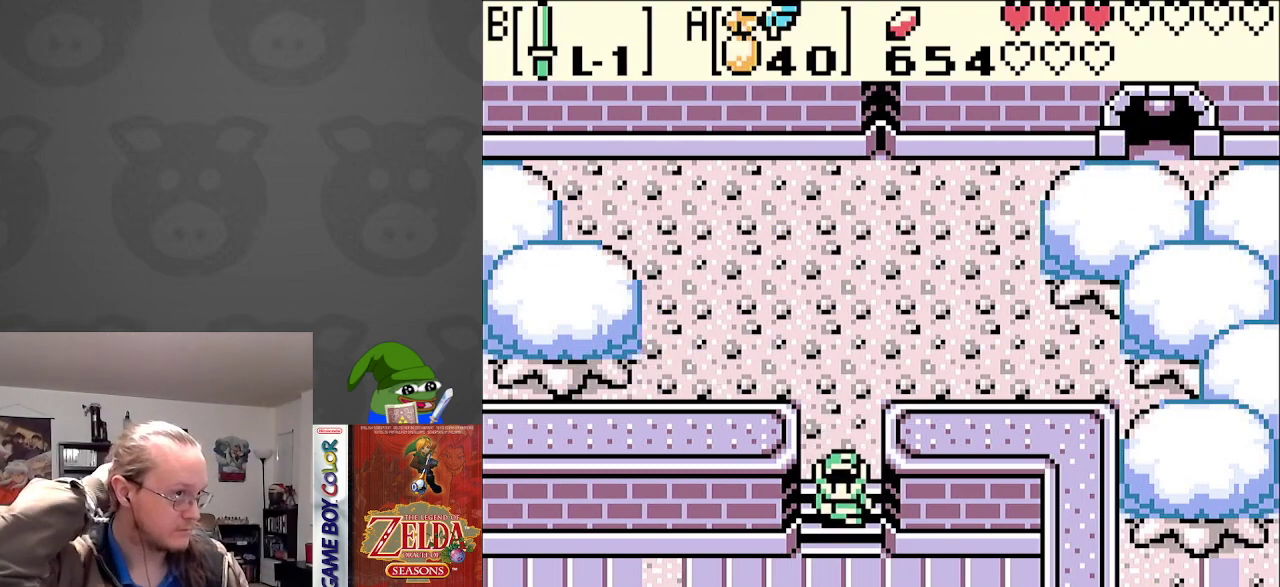
{"buttons": ["DPAD_DOWN"], "events": []}
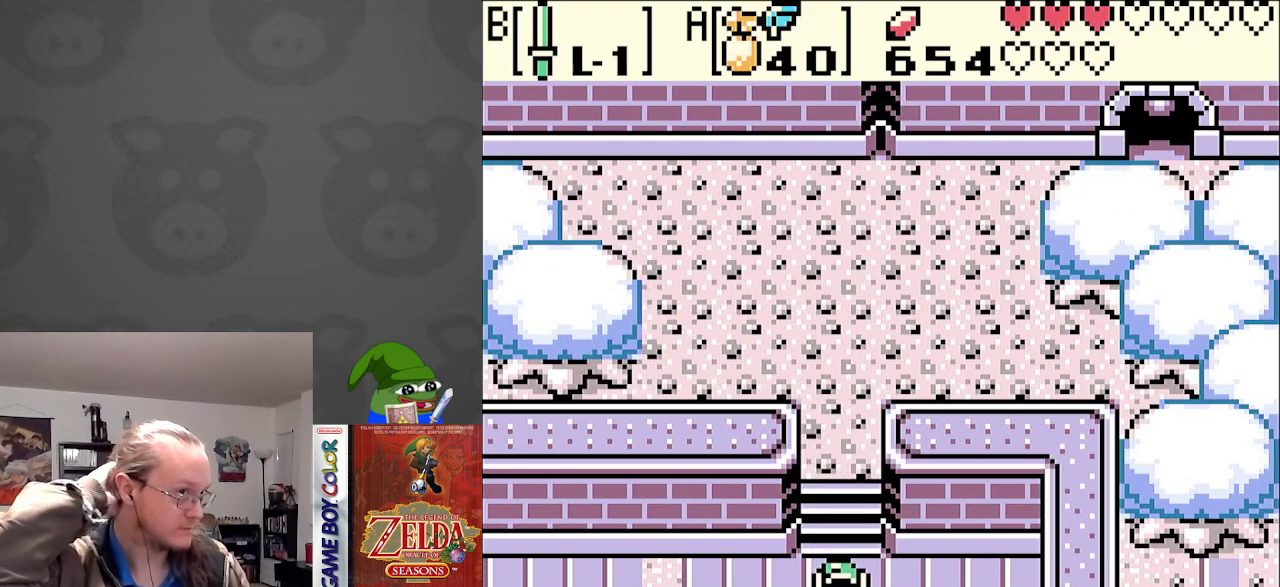
{"buttons": ["DPAD_DOWN"], "events": []}
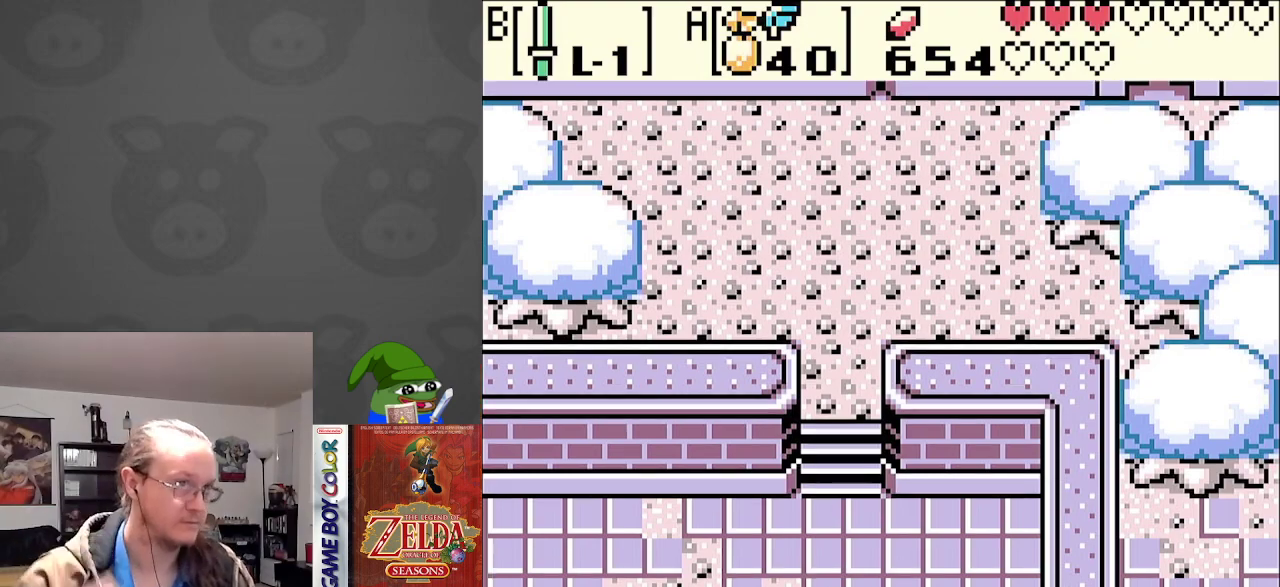
{"buttons": ["DPAD_DOWN", "DPAD_RIGHT"], "events": [[483, "DPAD_RIGHT", "down"]]}
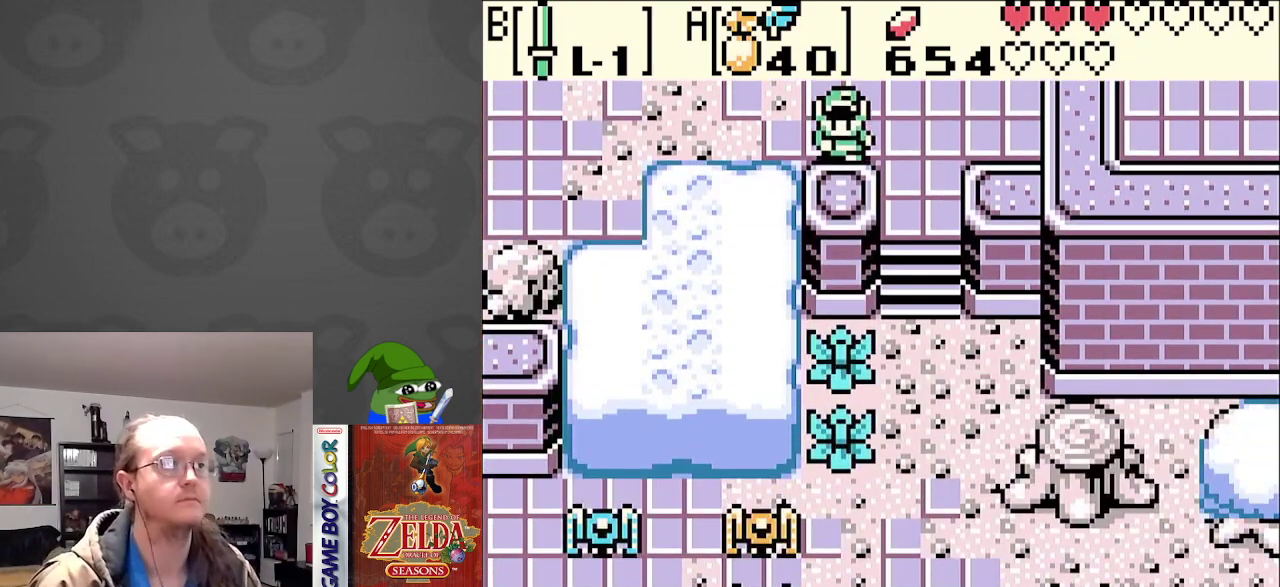
{"buttons": ["DPAD_DOWN"], "events": [[350, "DPAD_RIGHT", "up"]]}
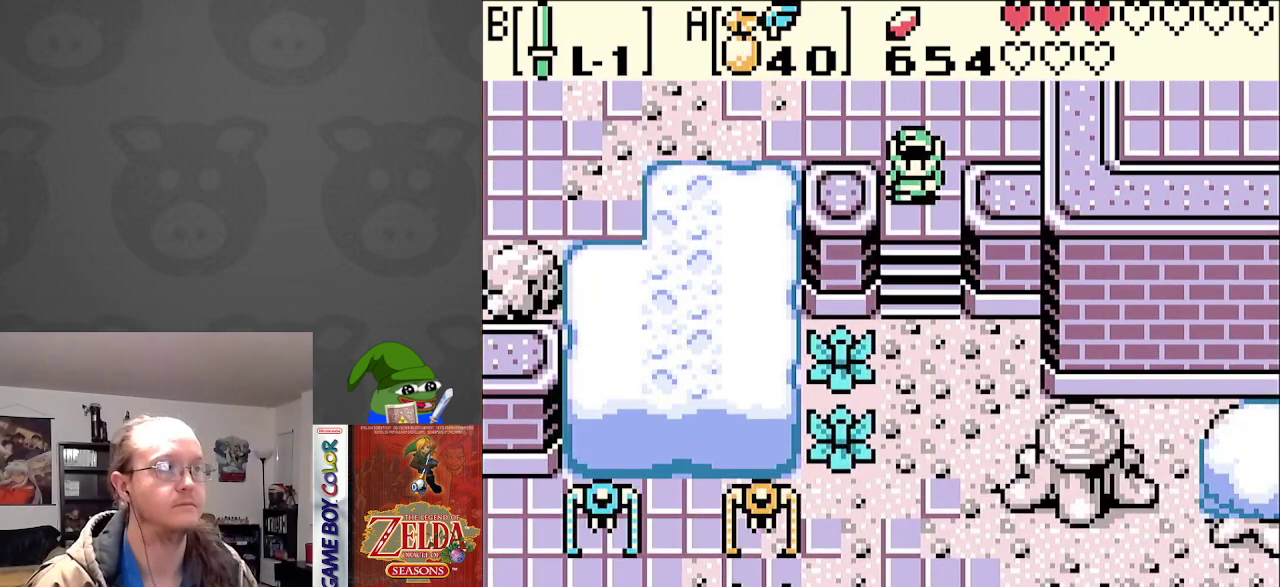
{"buttons": ["B"], "events": [[67, "B", "down"], [483, "DPAD_DOWN", "up"]]}
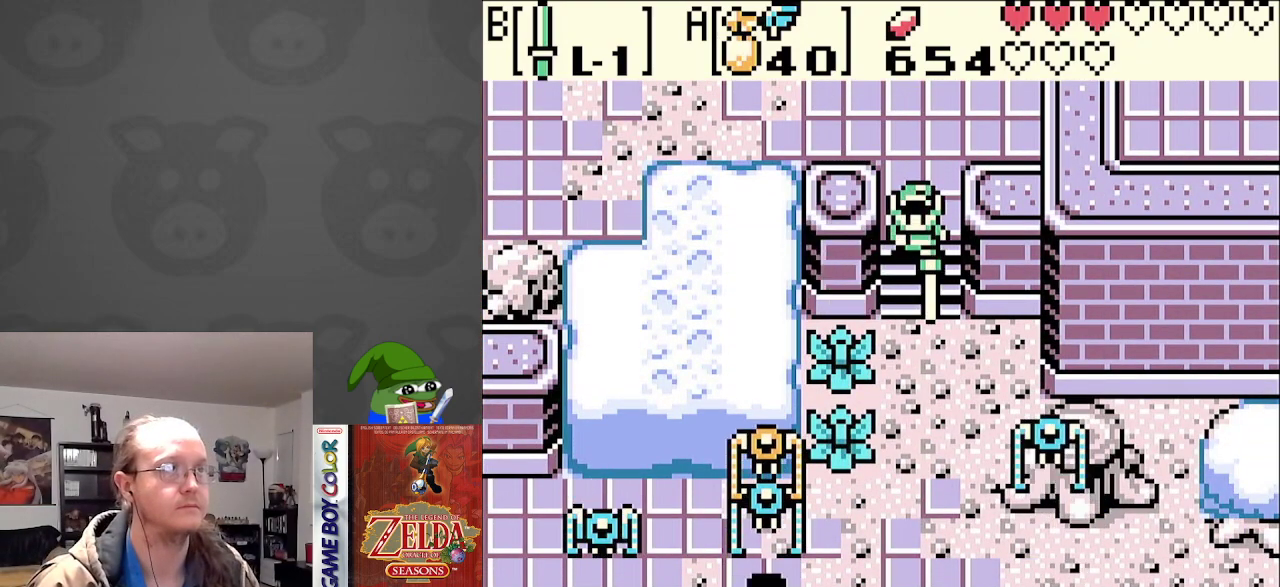
{"buttons": ["B", "DPAD_DOWN"], "events": [[417, "DPAD_DOWN", "down"]]}
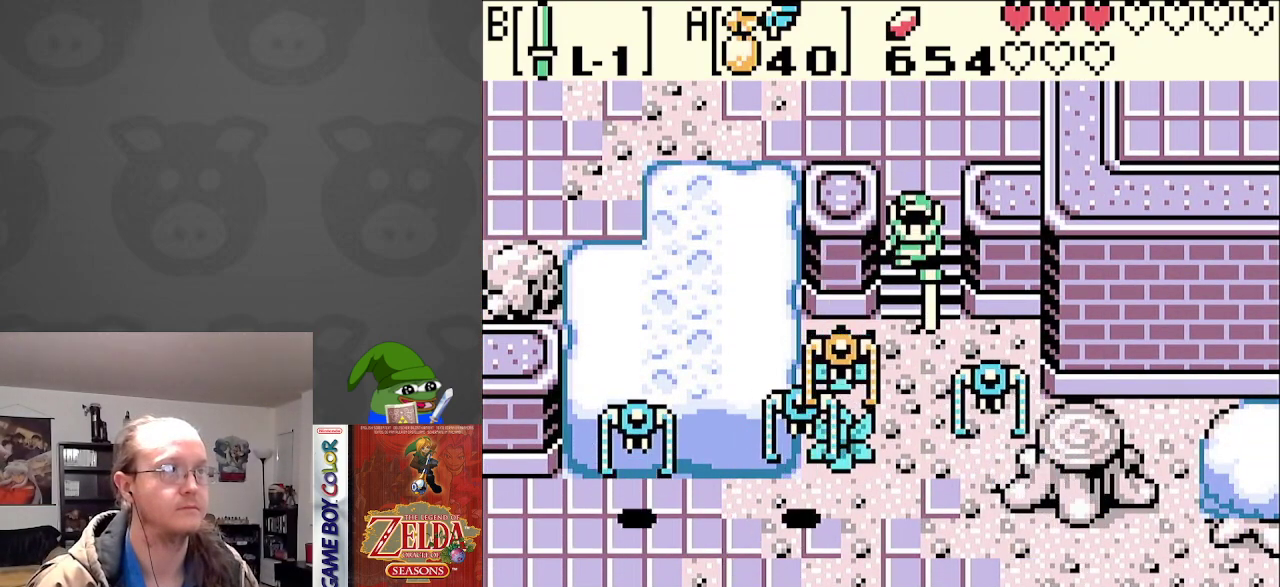
{"buttons": ["B", "DPAD_DOWN"], "events": [[67, "DPAD_DOWN", "up"], [317, "DPAD_DOWN", "down"]]}
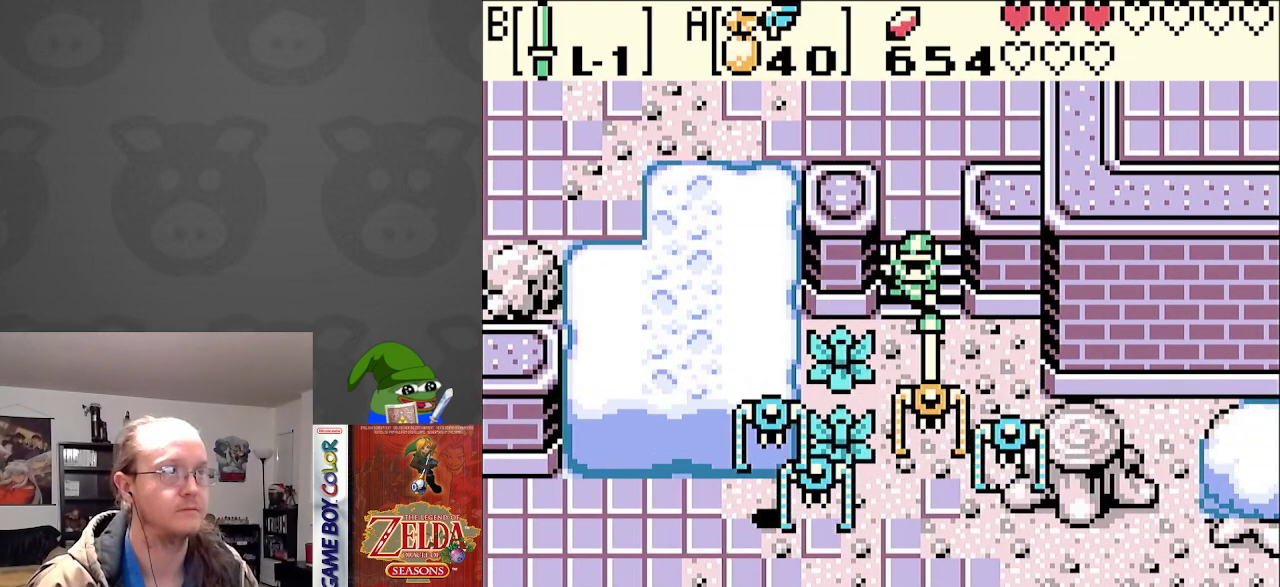
{"buttons": ["B", "DPAD_DOWN"], "events": [[117, "B", "up"], [200, "B", "down"], [333, "B", "up"], [417, "B", "down"]]}
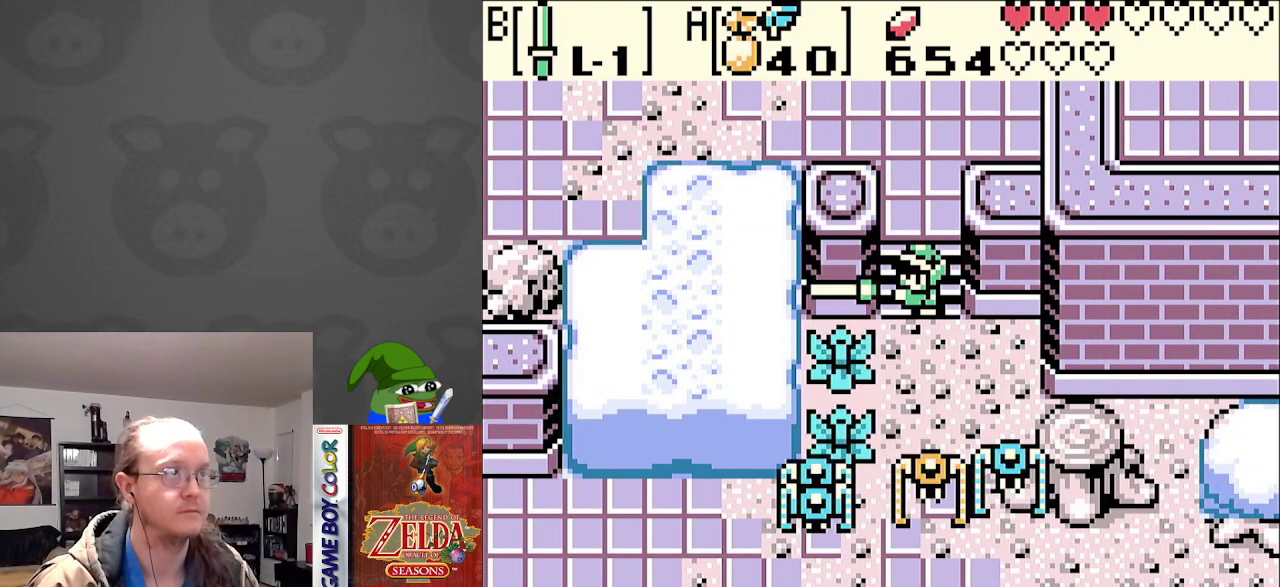
{"buttons": ["B"], "events": [[17, "DPAD_DOWN", "up"], [33, "B", "up"], [100, "B", "down"], [200, "B", "up"], [267, "B", "down"], [367, "B", "up"], [433, "B", "down"]]}
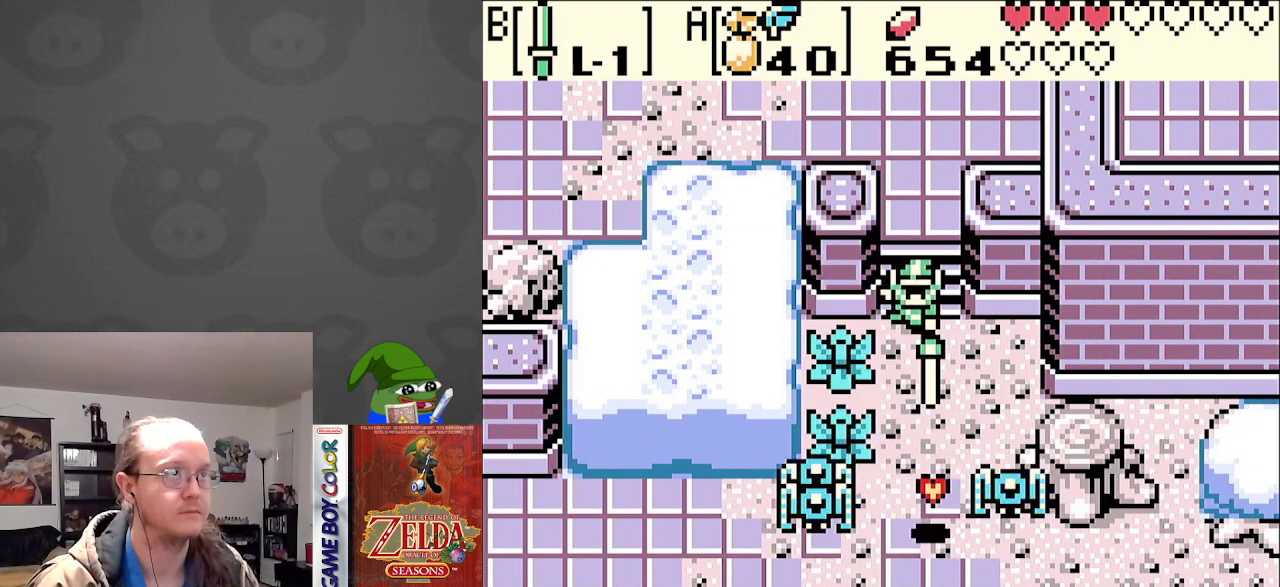
{"buttons": ["DPAD_UP"], "events": [[50, "B", "up"], [150, "B", "down"], [250, "B", "up"], [300, "DPAD_UP", "down"]]}
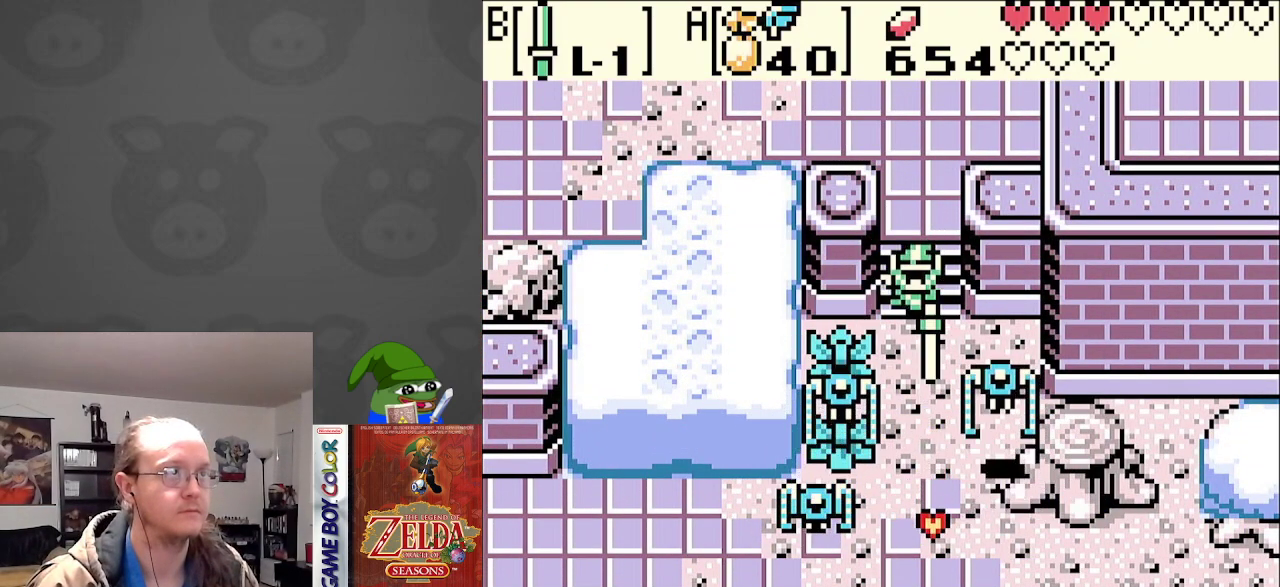
{"buttons": [], "events": [[100, "DPAD_LEFT", "down"], [117, "DPAD_DOWN", "down"], [117, "DPAD_LEFT", "up"], [117, "DPAD_UP", "up"], [200, "B", "down"], [233, "DPAD_DOWN", "up"], [300, "B", "up"], [367, "B", "down"], [467, "B", "up"]]}
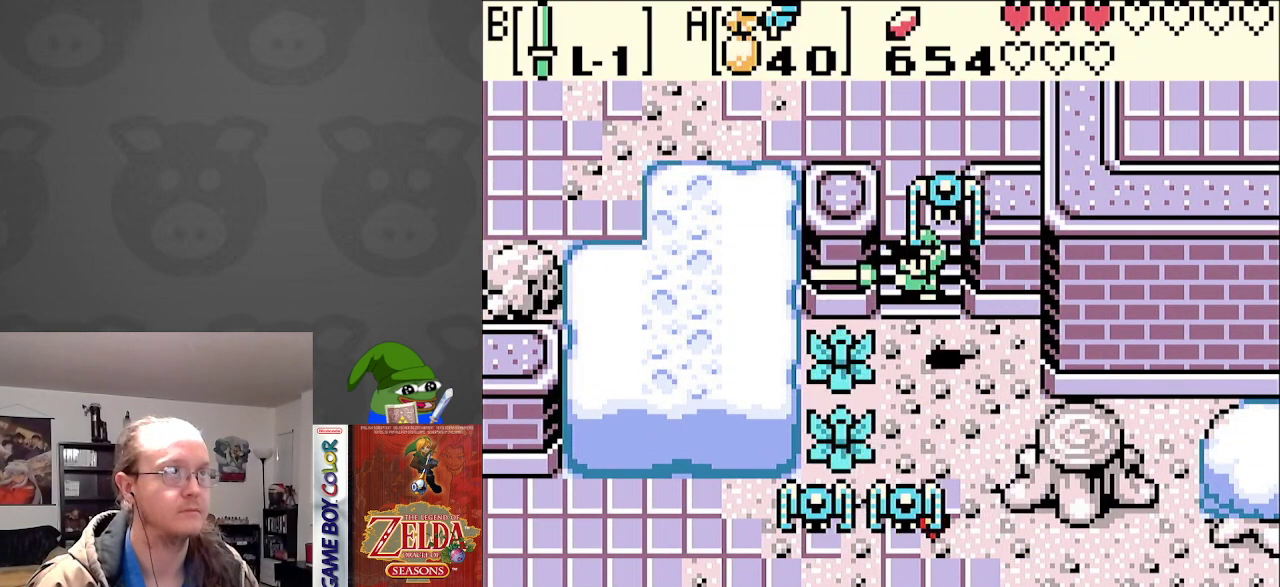
{"buttons": ["DPAD_DOWN"], "events": [[33, "B", "down"], [50, "DPAD_DOWN", "down"], [133, "B", "up"]]}
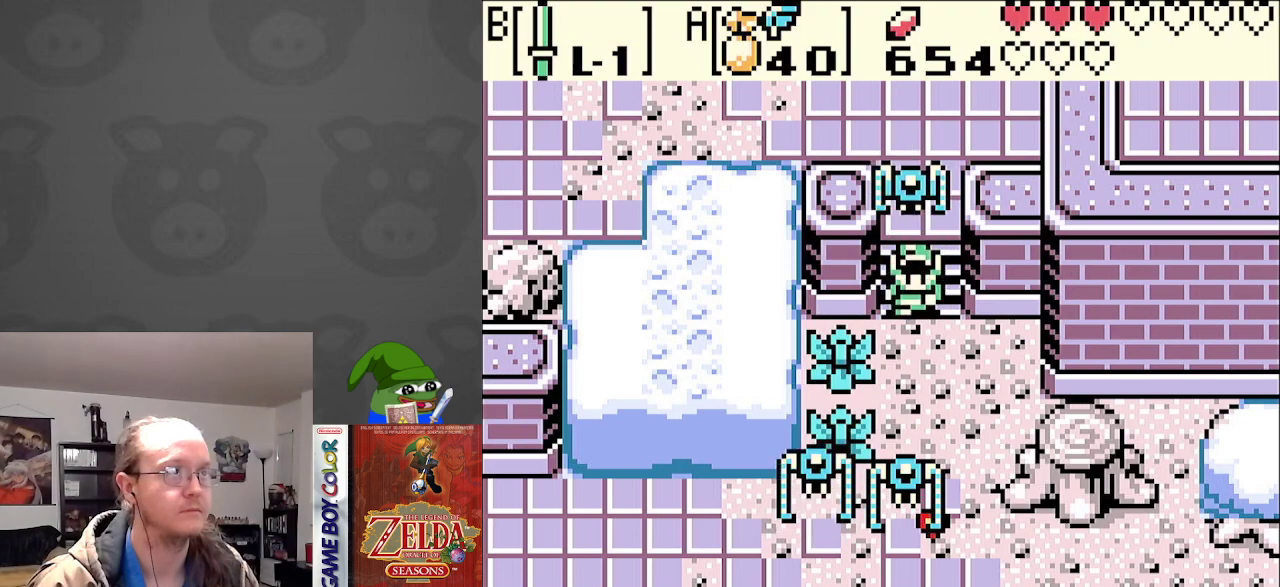
{"buttons": ["B"], "events": [[133, "DPAD_LEFT", "down"], [150, "DPAD_DOWN", "up"], [150, "DPAD_UP", "down"], [167, "DPAD_LEFT", "up"], [250, "B", "down"], [367, "B", "up"], [450, "B", "down"], [450, "DPAD_UP", "up"]]}
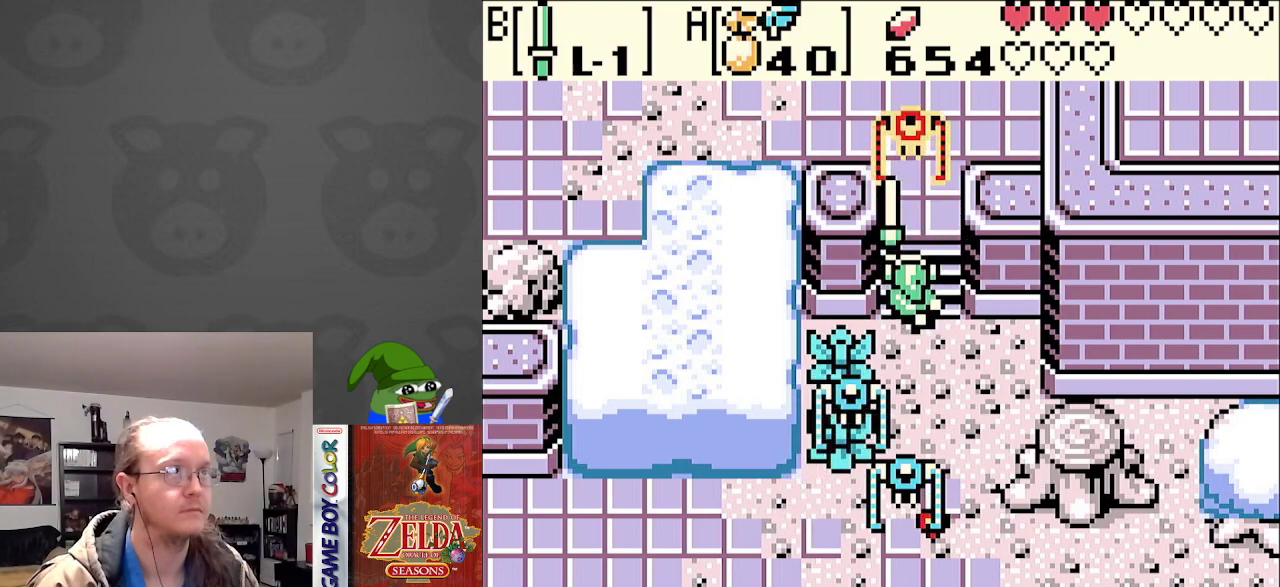
{"buttons": ["DPAD_DOWN"], "events": [[67, "B", "up"], [200, "DPAD_DOWN", "down"], [367, "B", "down"], [500, "B", "up"]]}
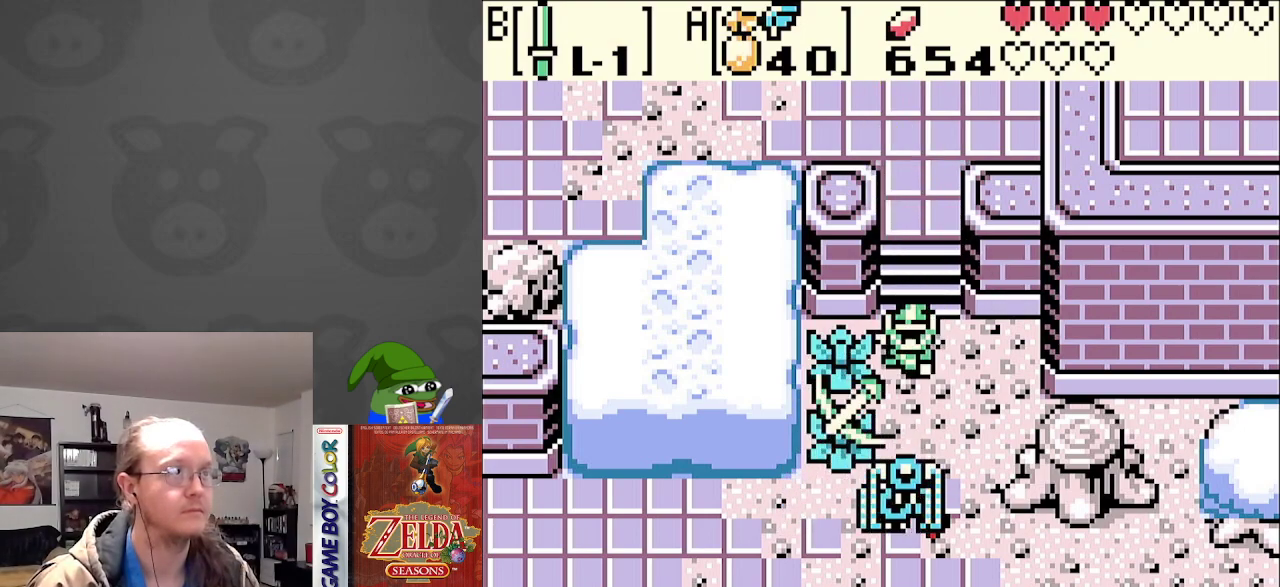
{"buttons": ["B", "DPAD_DOWN"], "events": [[450, "B", "down"]]}
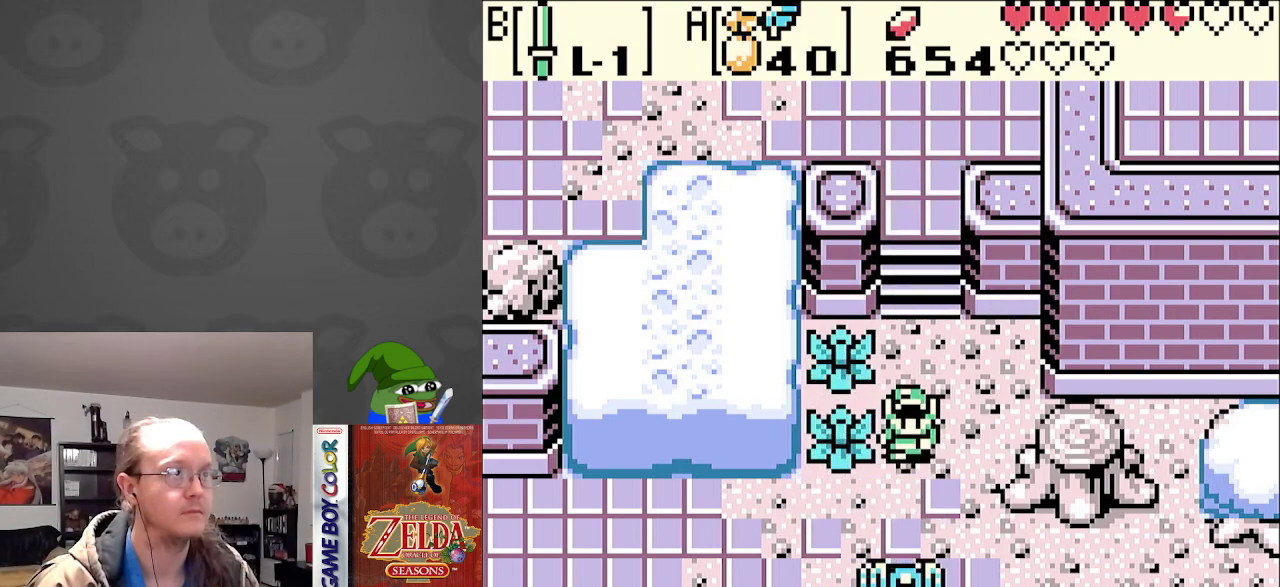
{"buttons": ["DPAD_DOWN"], "events": [[117, "B", "up"]]}
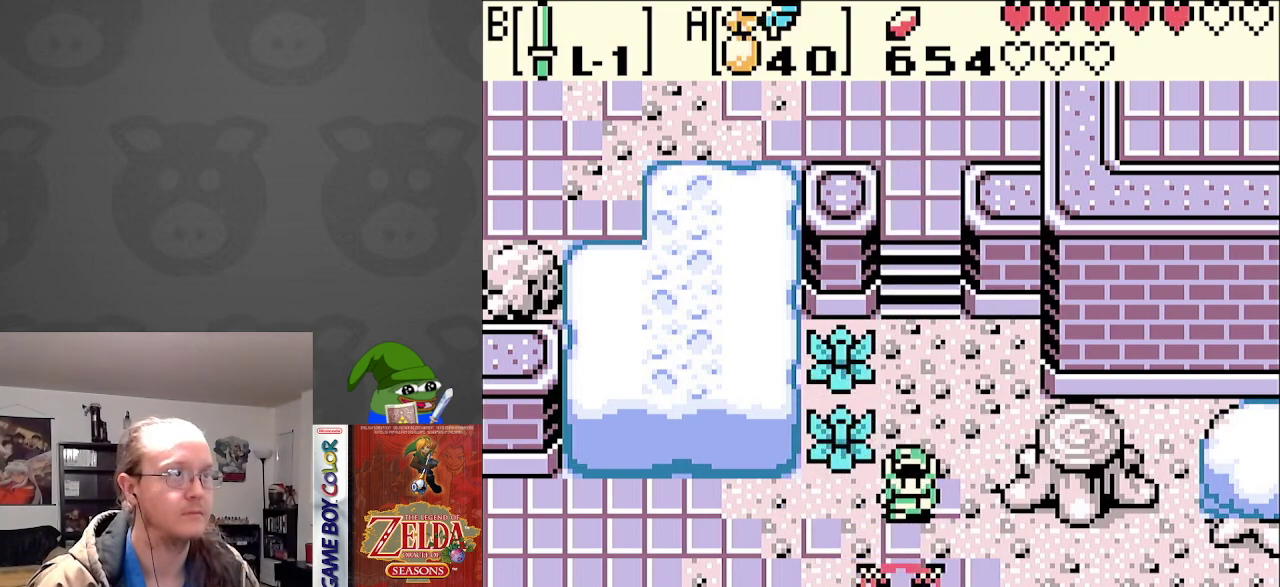
{"buttons": ["DPAD_RIGHT"], "events": [[167, "DPAD_DOWN", "up"], [333, "DPAD_RIGHT", "down"]]}